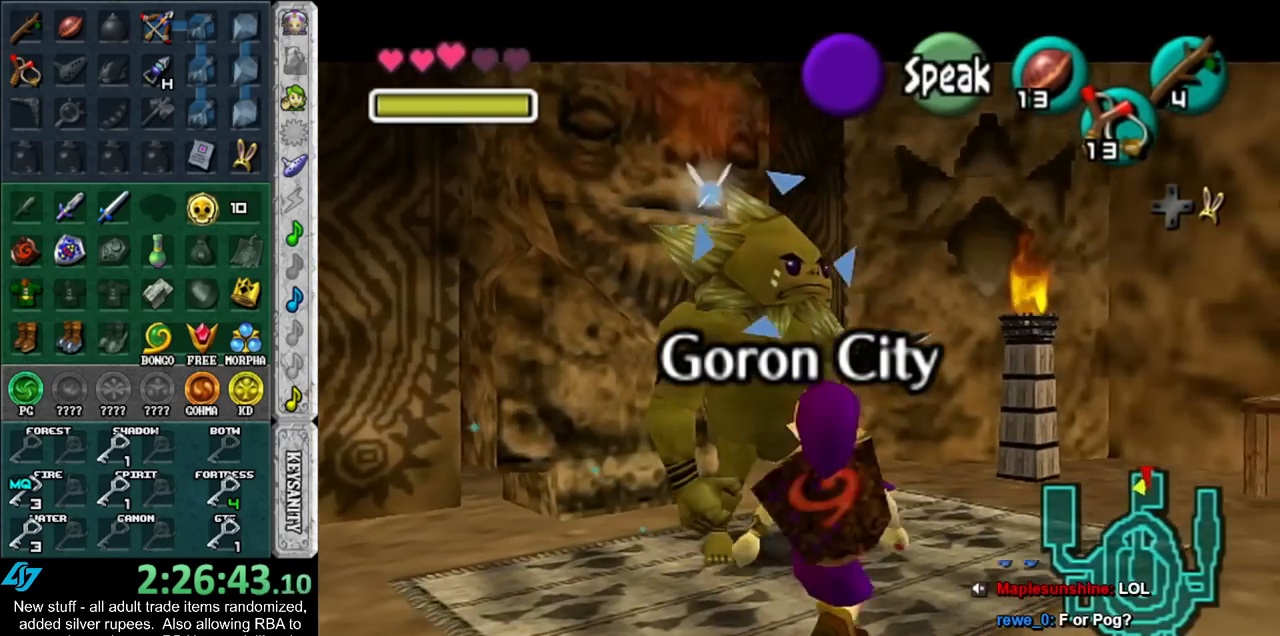
Gameplay with a controller (Nintendo layout); each line is a JSON object with the inputs held at the frame after it. "events" lists button and stick changes between this image and that frame as [ms after this image, input, new state], when the widget could be followed in between. Not read: L3 R3.
{"buttons": [], "left_stick": "up-right", "right_stick": "center", "events": [[117, "left_stick", "right"], [183, "L1", "up"], [300, "left_stick", "up-right"], [400, "Z", "down"], [483, "Z", "up"]]}
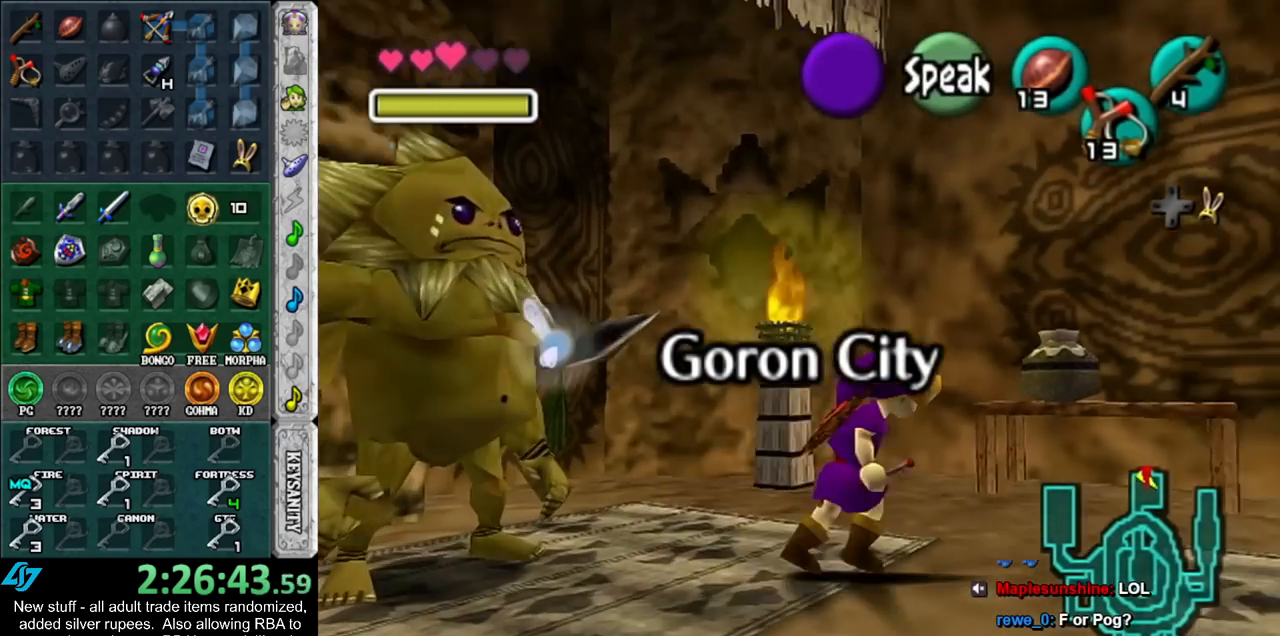
{"buttons": ["Z"], "left_stick": "down-left", "right_stick": "center", "events": [[117, "left_stick", "center"], [367, "Z", "down"], [417, "left_stick", "down-left"]]}
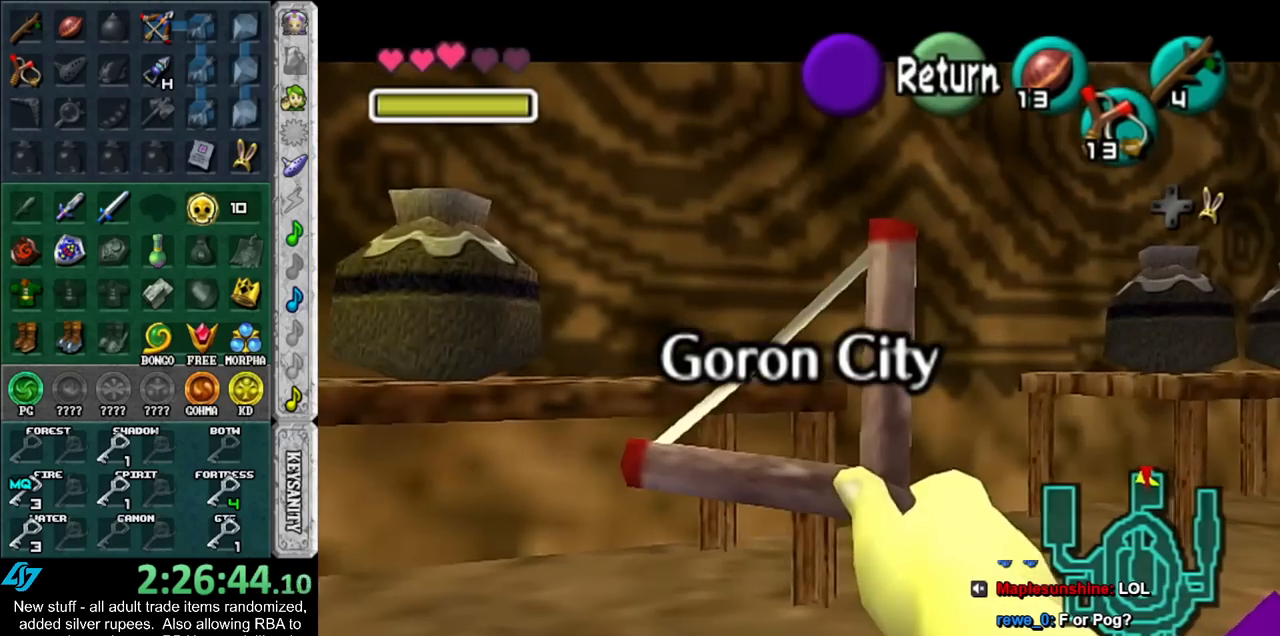
{"buttons": ["Z"], "left_stick": "down-left", "right_stick": "center", "events": [[200, "left_stick", "center"], [433, "left_stick", "down-left"]]}
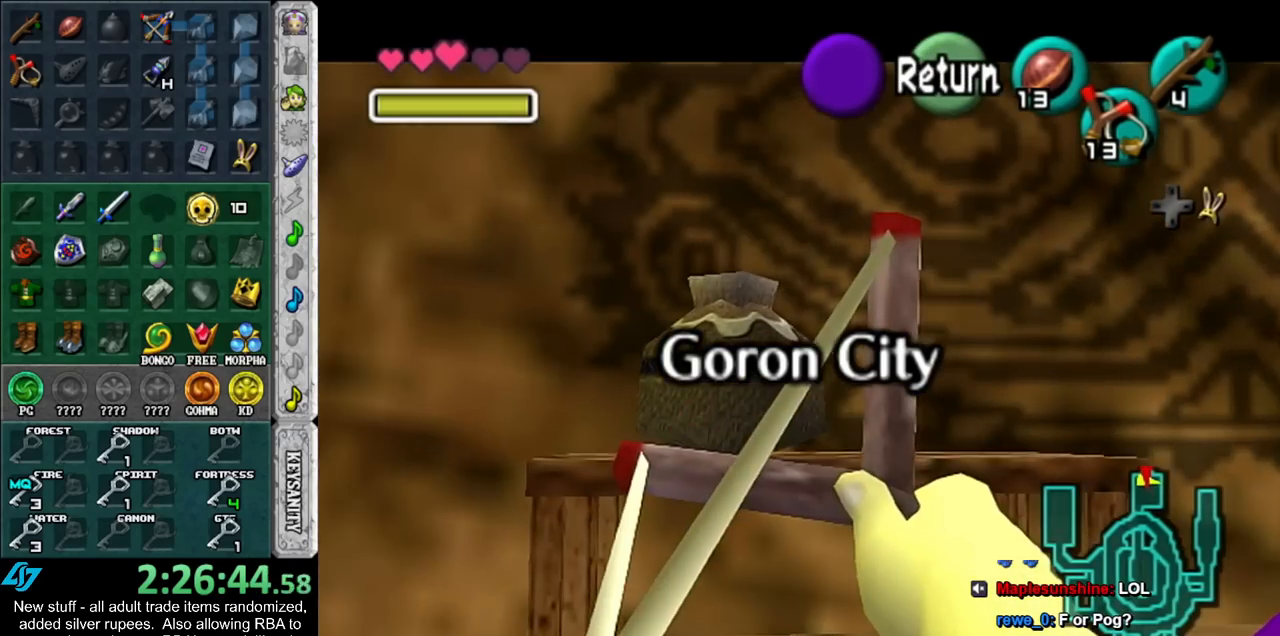
{"buttons": [], "left_stick": "right", "right_stick": "center", "events": [[17, "Z", "up"], [50, "left_stick", "center"], [367, "left_stick", "right"]]}
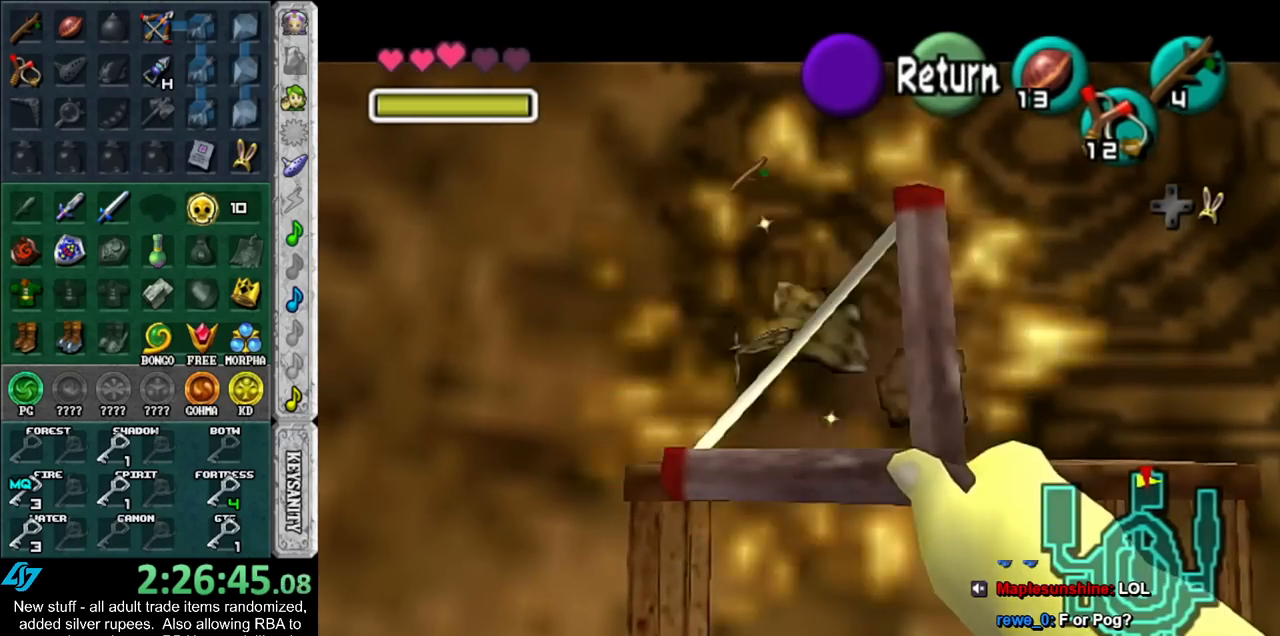
{"buttons": ["Z"], "left_stick": "center", "right_stick": "center", "events": [[200, "Z", "down"], [367, "left_stick", "center"]]}
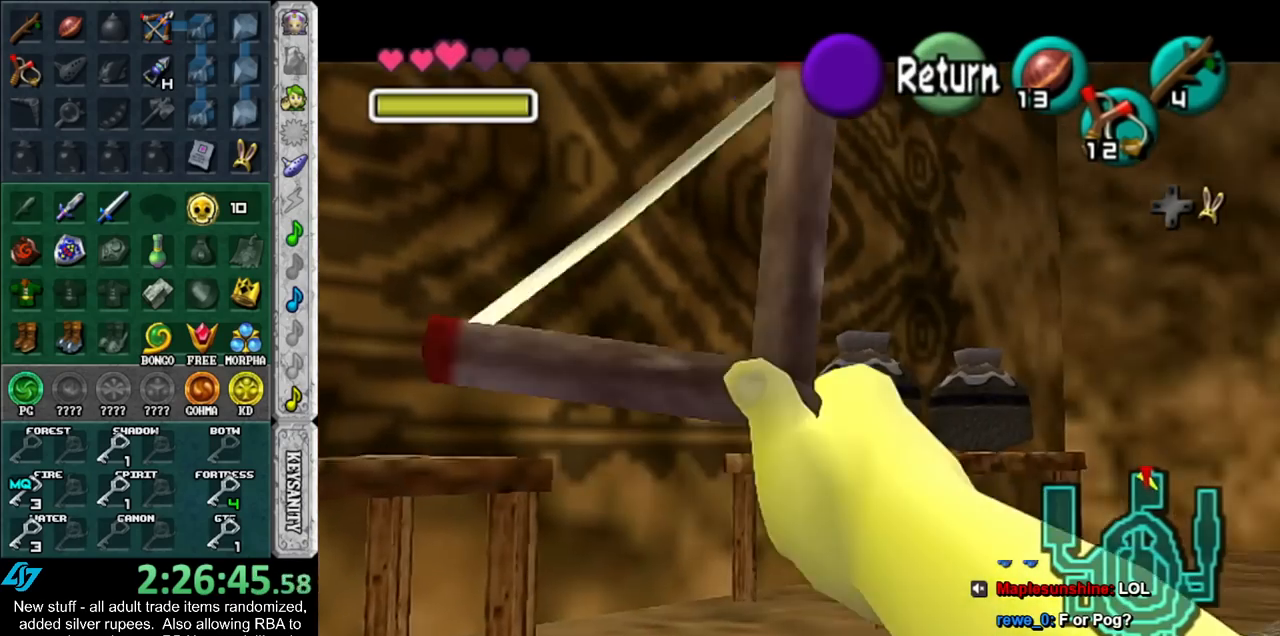
{"buttons": [], "left_stick": "center", "right_stick": "center", "events": [[133, "left_stick", "right"], [267, "left_stick", "center"], [383, "Z", "up"]]}
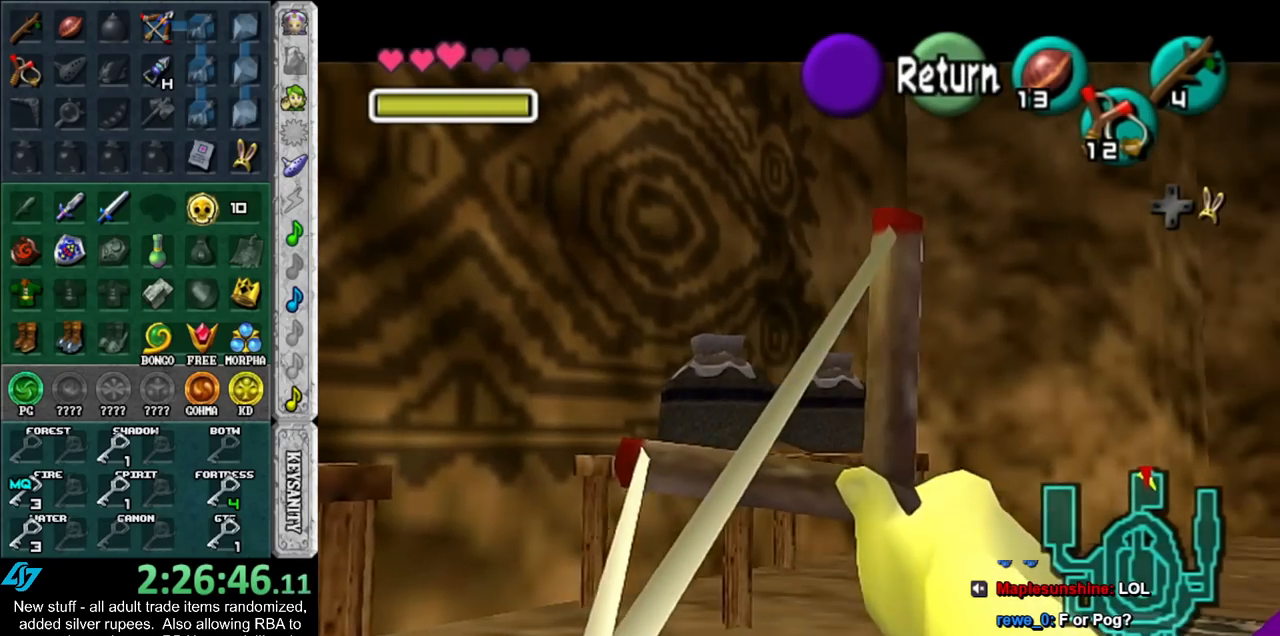
{"buttons": [], "left_stick": "up-left", "right_stick": "center", "events": [[367, "left_stick", "up-left"]]}
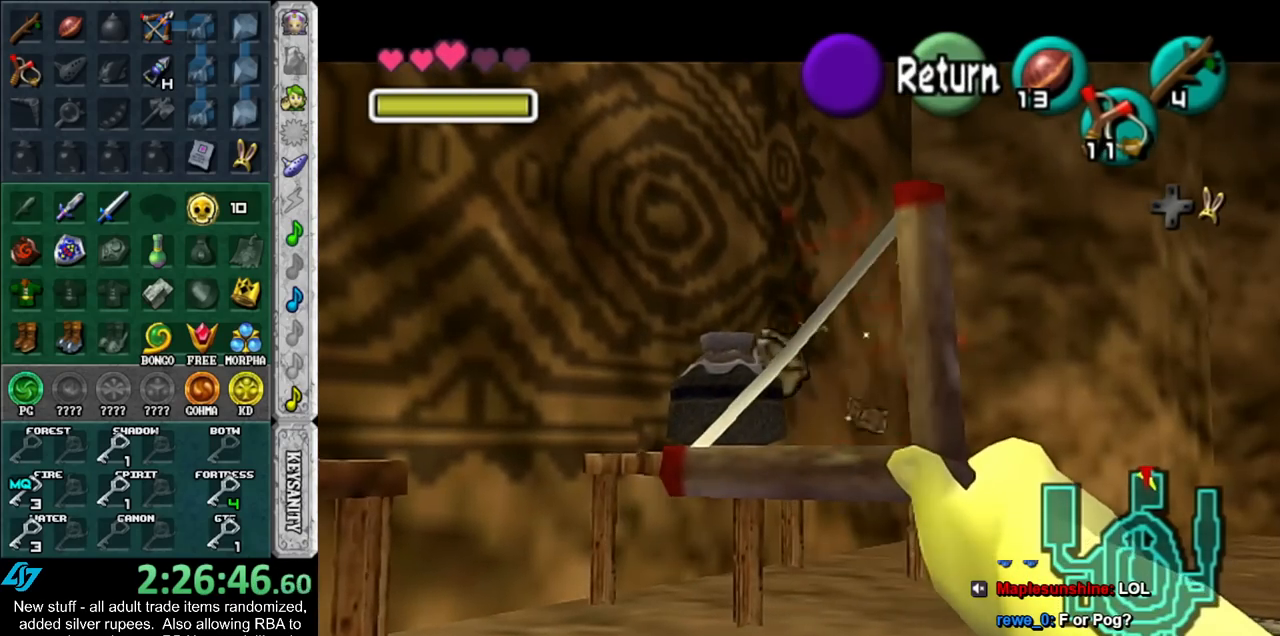
{"buttons": [], "left_stick": "up-left", "right_stick": "center", "events": [[83, "left_stick", "left"], [167, "A", "down"], [300, "A", "up"], [450, "left_stick", "up-left"]]}
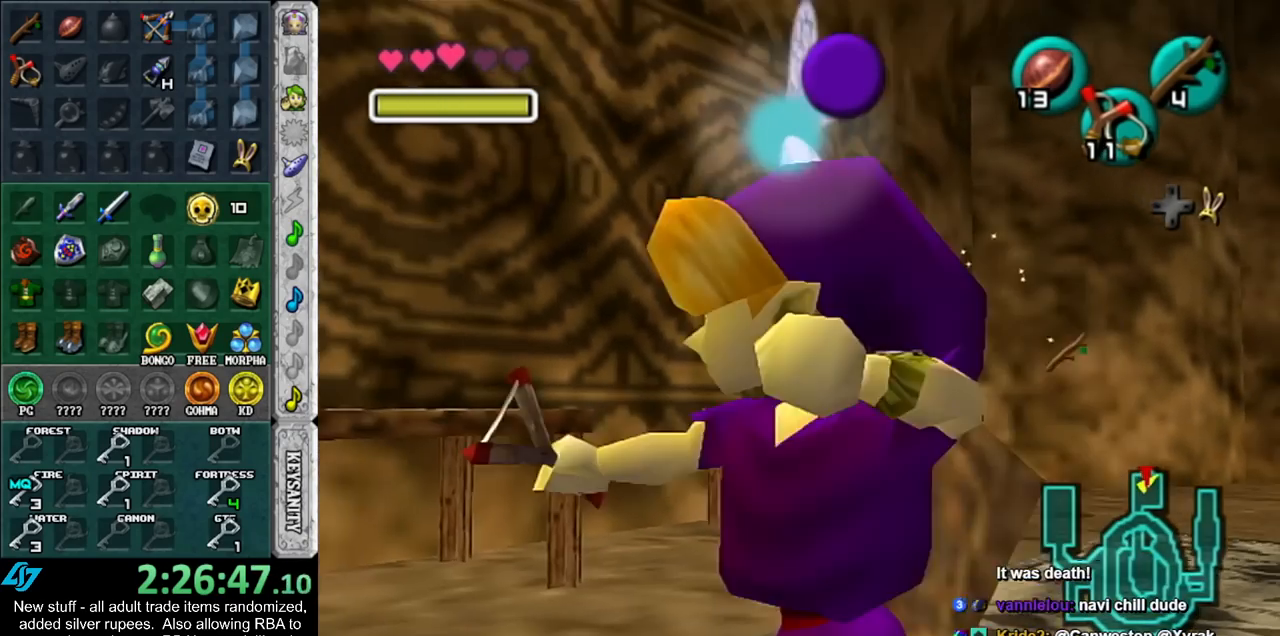
{"buttons": [], "left_stick": "up-left", "right_stick": "center", "events": []}
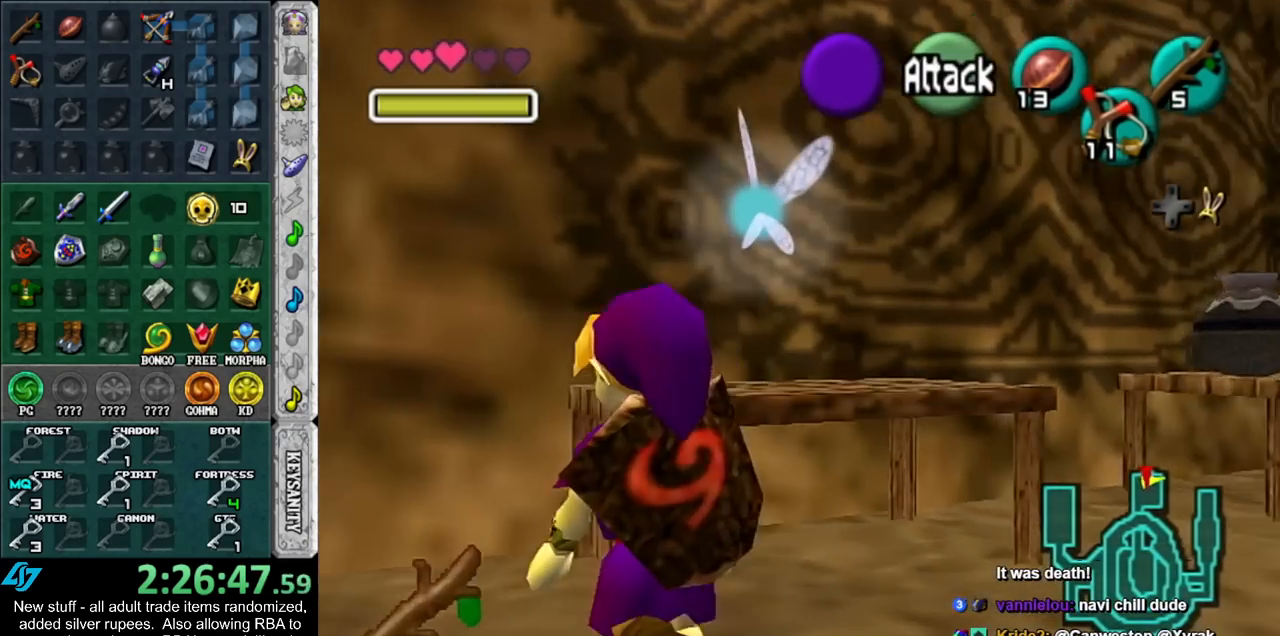
{"buttons": [], "left_stick": "down-right", "right_stick": "center", "events": [[167, "left_stick", "down-right"]]}
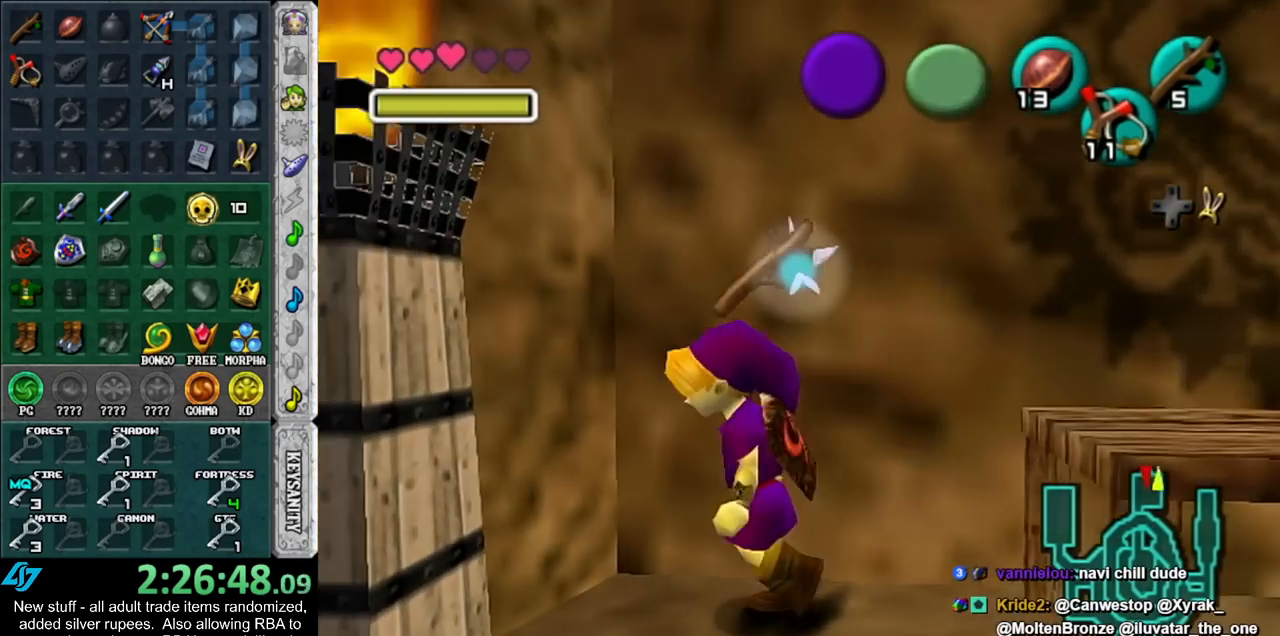
{"buttons": [], "left_stick": "down-right", "right_stick": "center", "events": [[200, "left_stick", "right"], [383, "left_stick", "down-right"]]}
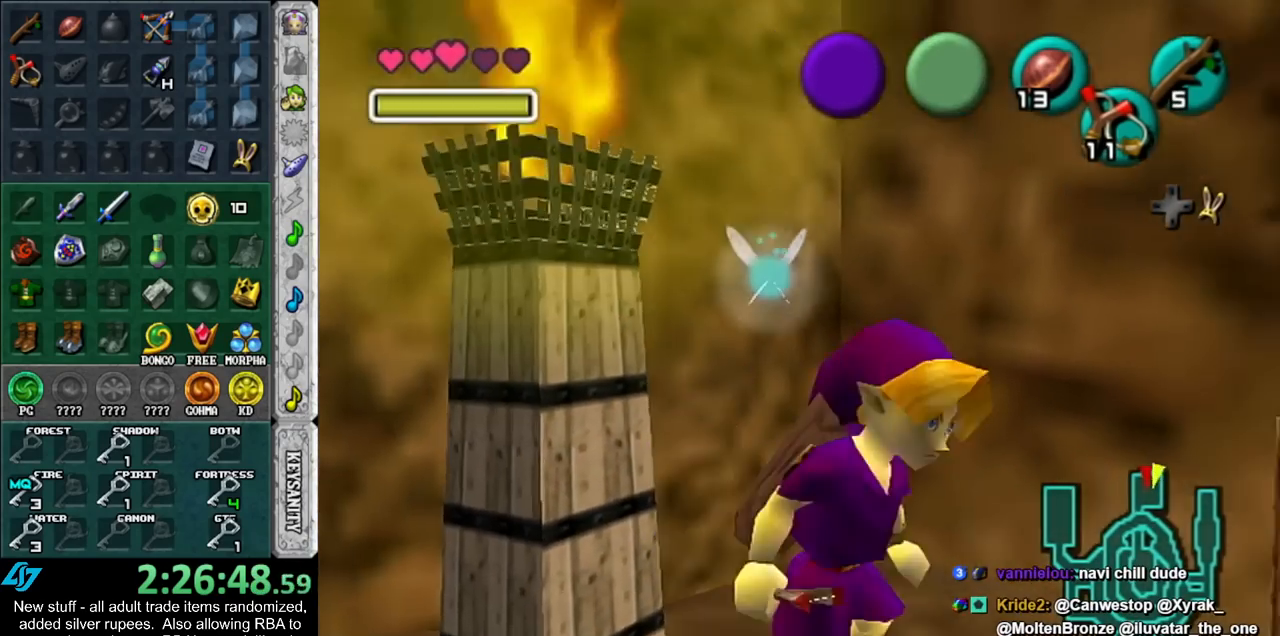
{"buttons": ["A"], "left_stick": "up-right", "right_stick": "center", "events": [[300, "left_stick", "up-right"], [483, "A", "down"]]}
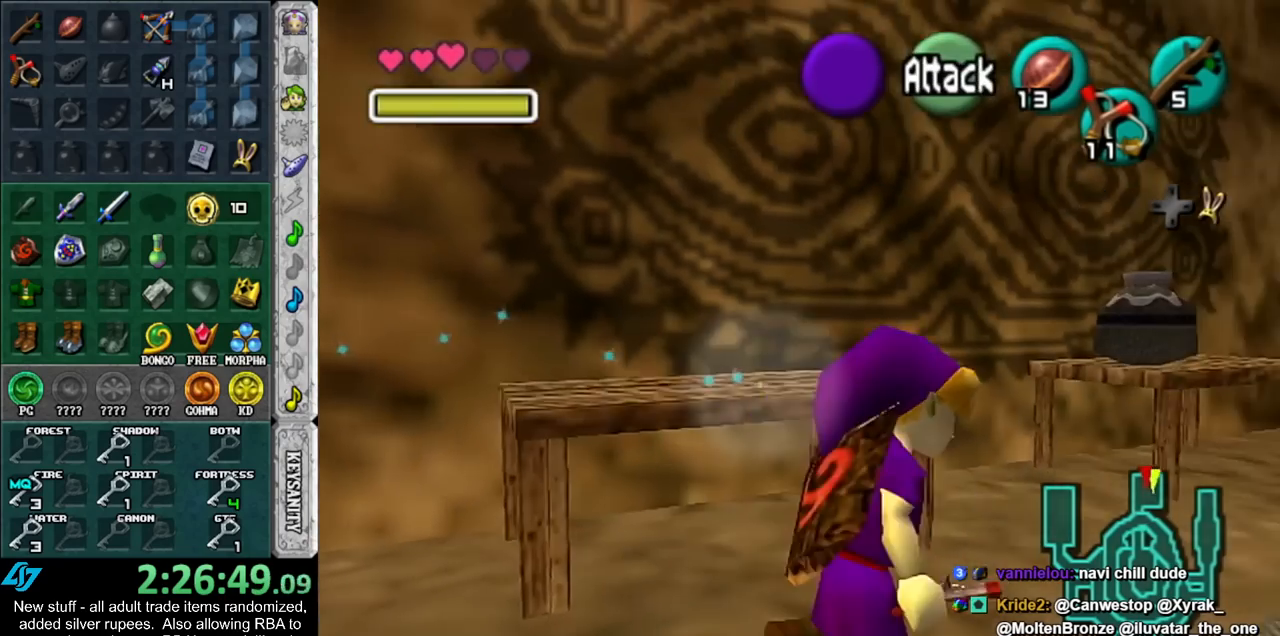
{"buttons": [], "left_stick": "up", "right_stick": "center", "events": [[83, "L1", "down"], [167, "A", "up"], [333, "L1", "up"], [383, "left_stick", "up"]]}
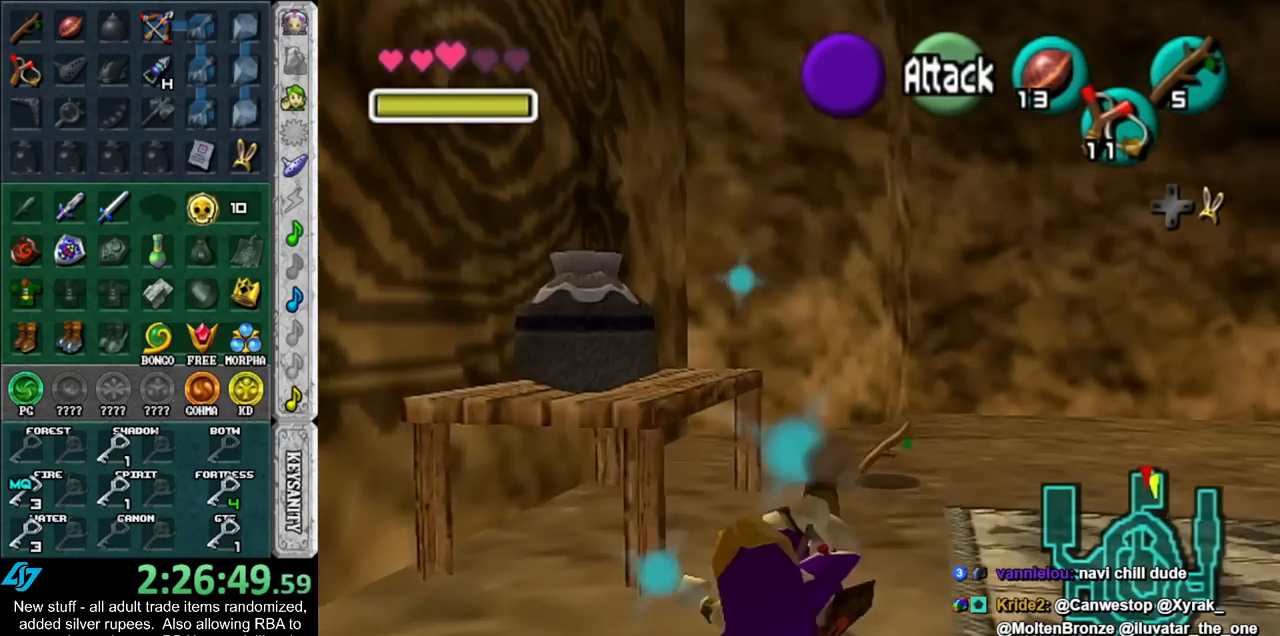
{"buttons": [], "left_stick": "right", "right_stick": "center", "events": [[167, "left_stick", "up-right"], [300, "left_stick", "right"]]}
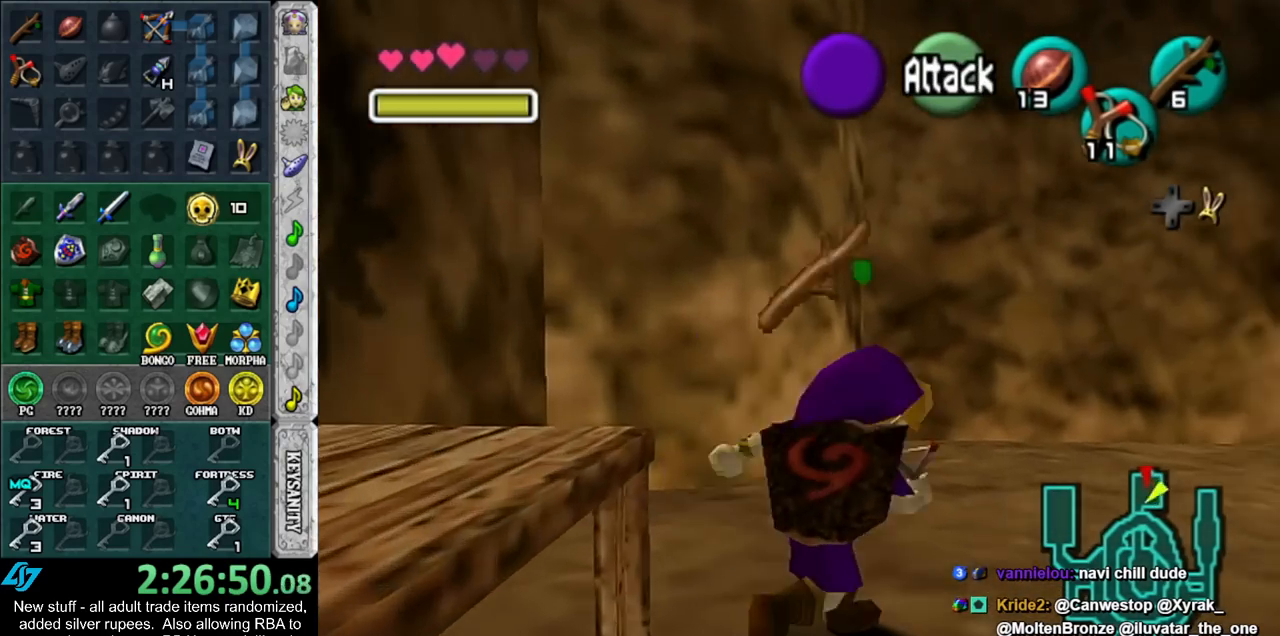
{"buttons": [], "left_stick": "up", "right_stick": "center", "events": [[17, "A", "down"], [150, "A", "up"], [150, "L1", "down"], [200, "left_stick", "up-right"], [300, "left_stick", "up"], [383, "L1", "up"]]}
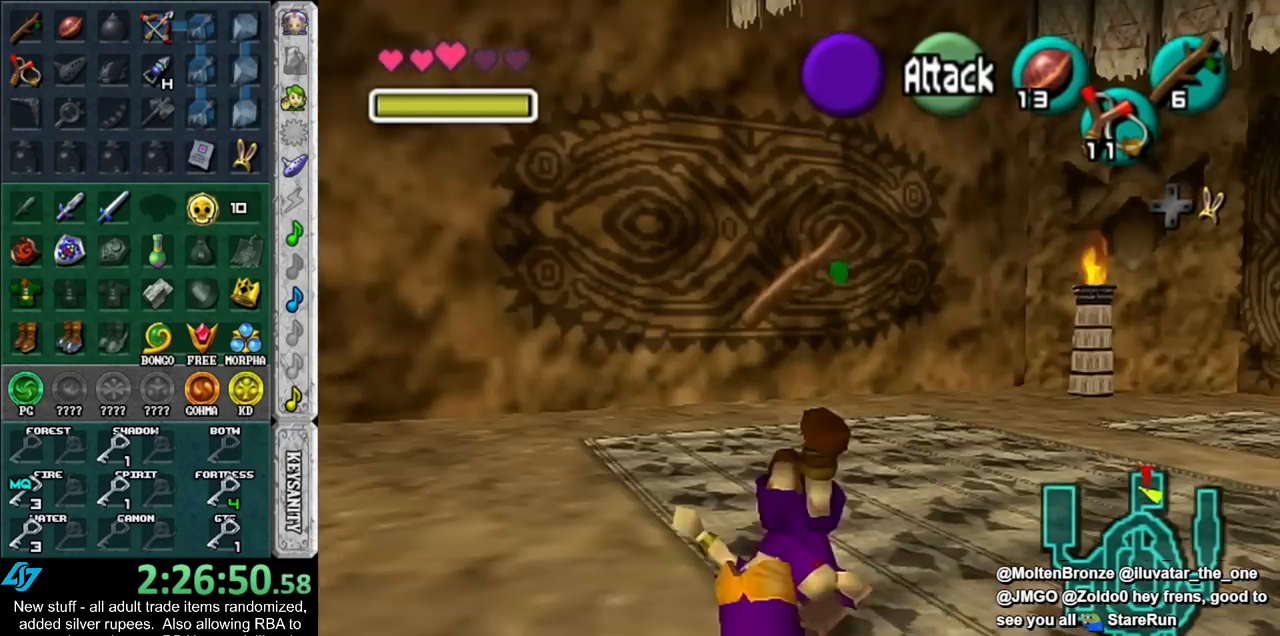
{"buttons": ["X"], "left_stick": "up-right", "right_stick": "center", "events": [[450, "X", "down"], [450, "left_stick", "up-right"]]}
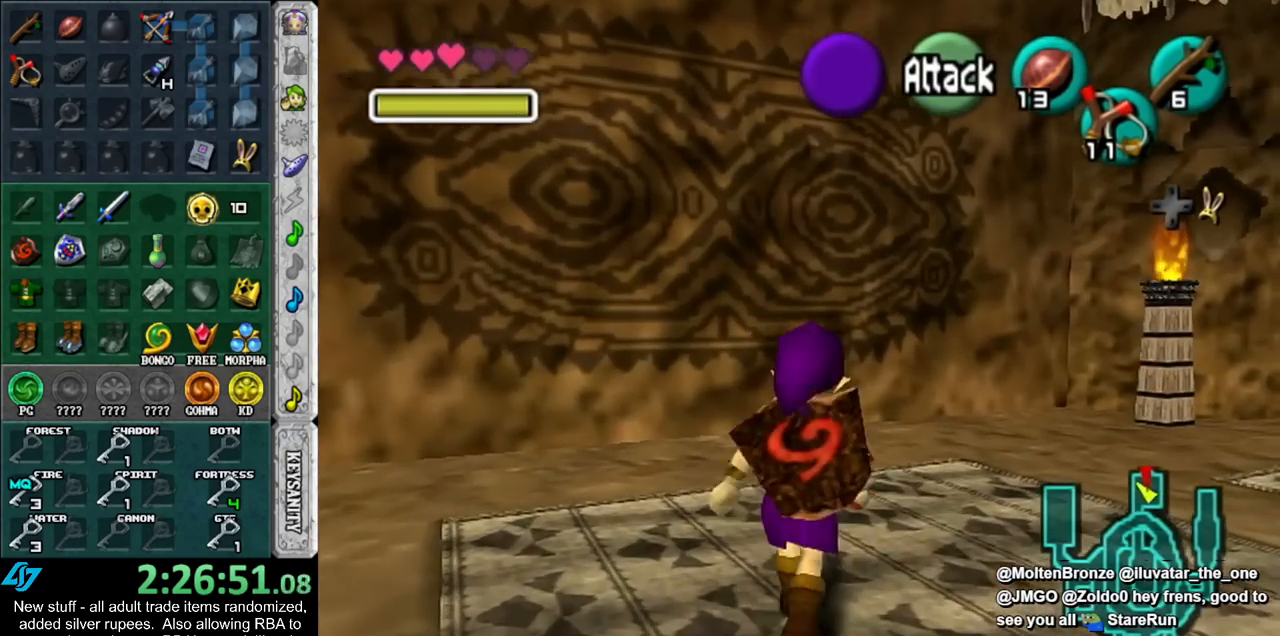
{"buttons": ["A"], "left_stick": "up-right", "right_stick": "center", "events": [[83, "X", "up"], [417, "A", "down"]]}
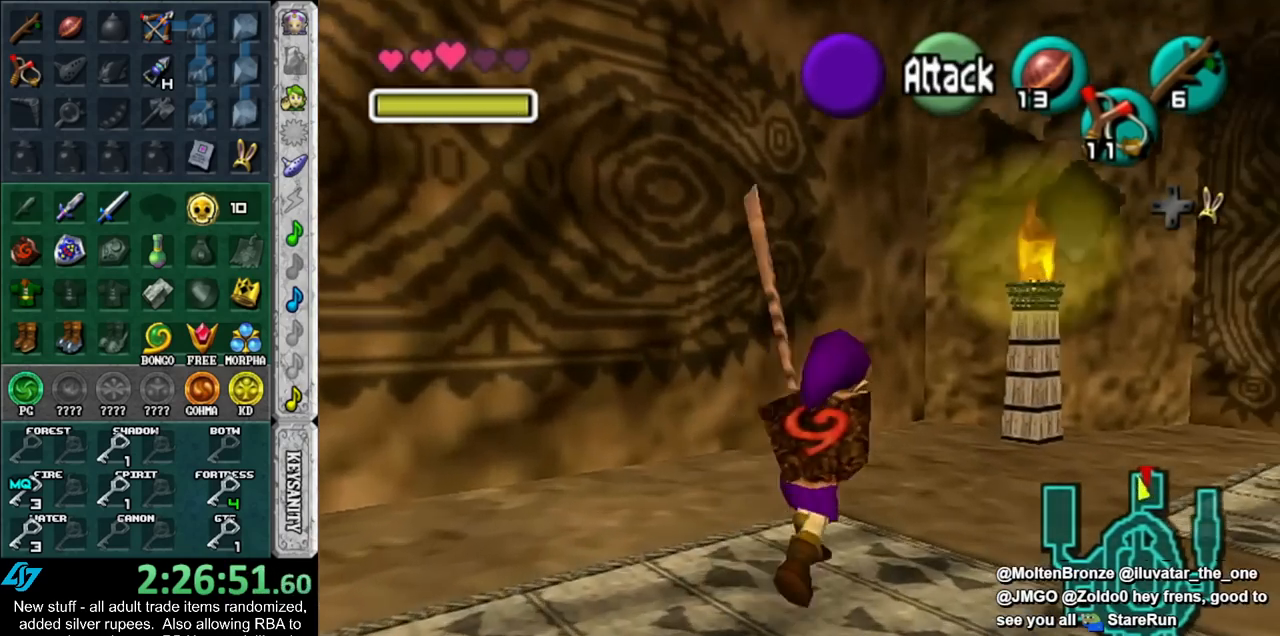
{"buttons": ["L1"], "left_stick": "up-right", "right_stick": "center", "events": [[50, "A", "up"], [50, "L1", "down"]]}
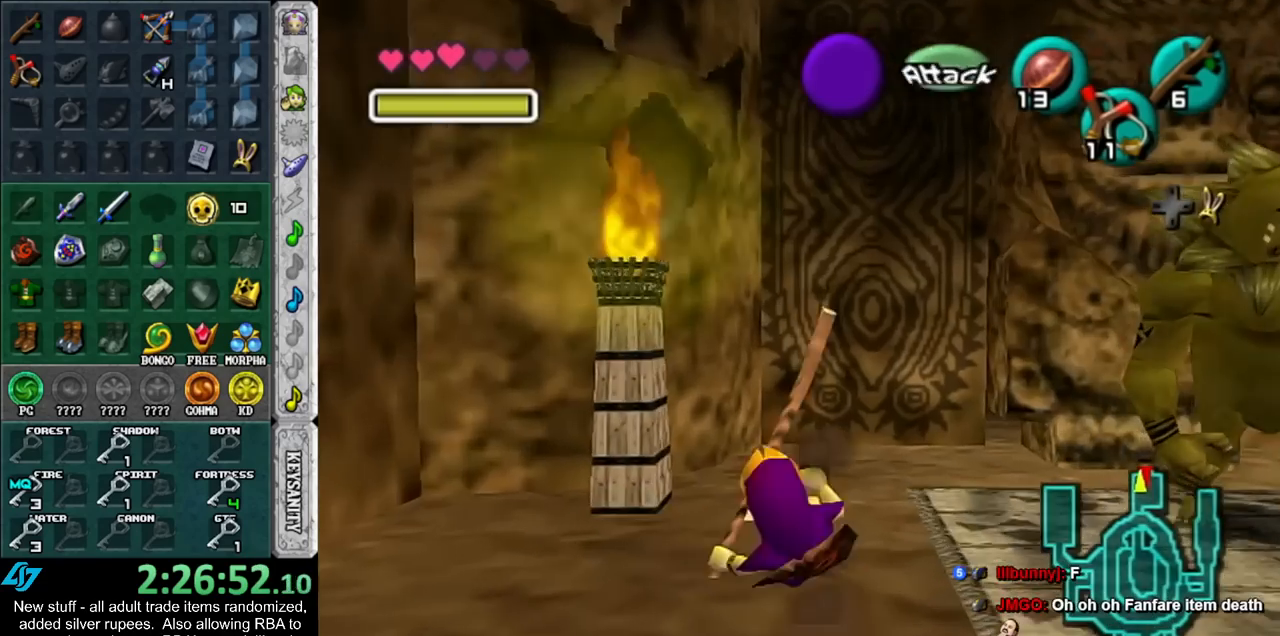
{"buttons": ["L1"], "left_stick": "center", "right_stick": "center", "events": [[117, "left_stick", "down-left"], [433, "left_stick", "center"]]}
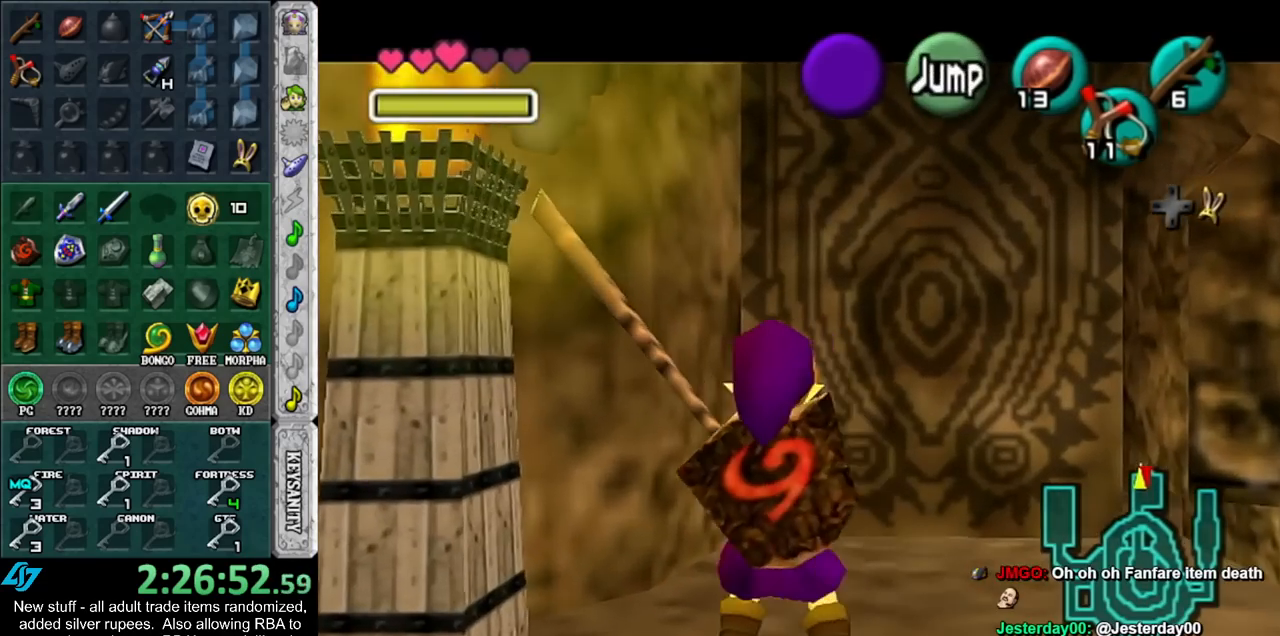
{"buttons": [], "left_stick": "center", "right_stick": "center", "events": [[133, "L1", "up"], [267, "left_stick", "up-right"], [450, "left_stick", "center"]]}
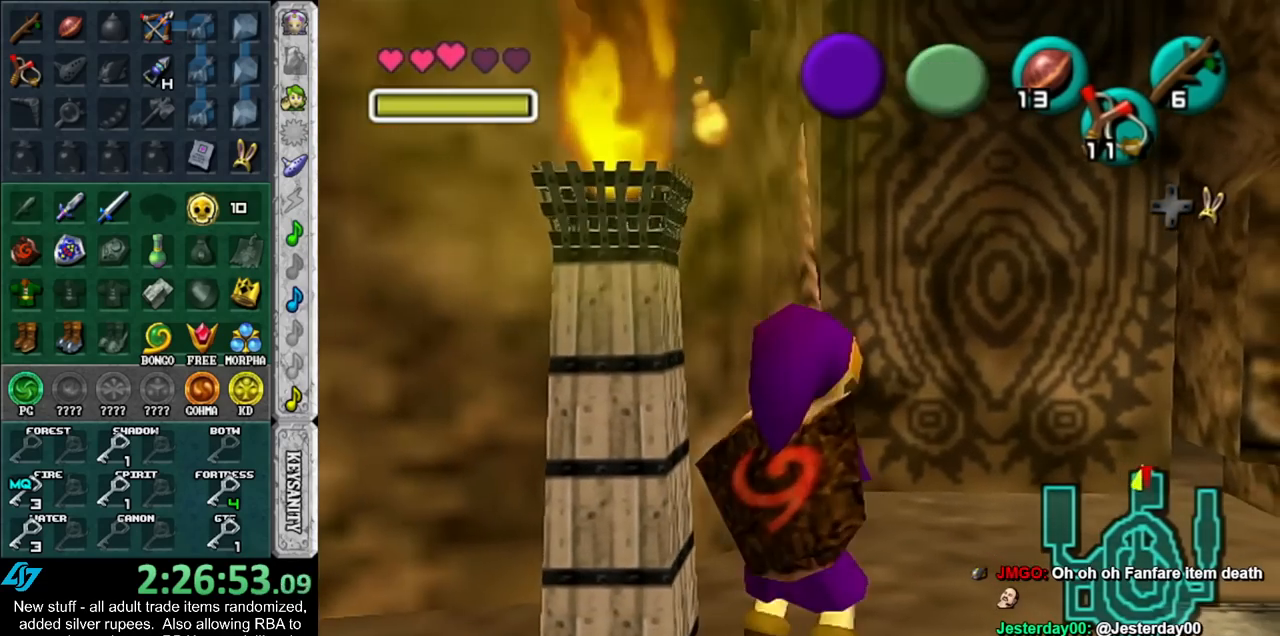
{"buttons": ["L1"], "left_stick": "down", "right_stick": "center", "events": [[200, "left_stick", "up"], [300, "left_stick", "center"], [333, "L1", "down"], [483, "left_stick", "down"]]}
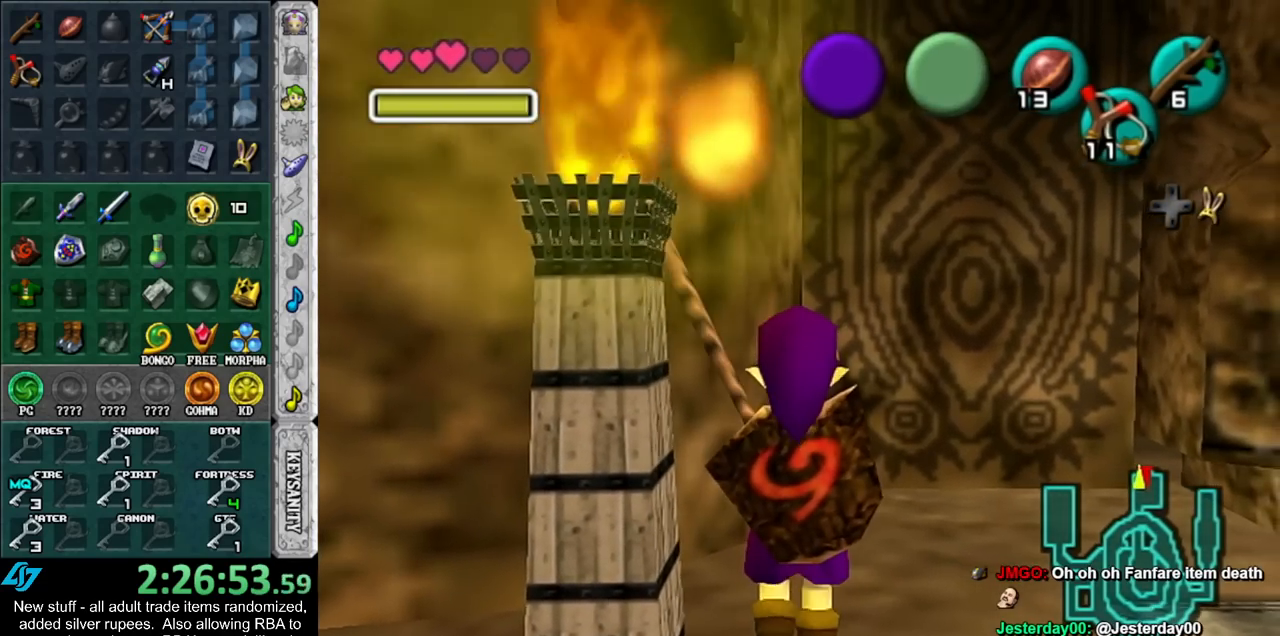
{"buttons": ["L1"], "left_stick": "down-left", "right_stick": "center", "events": [[17, "left_stick", "down-left"]]}
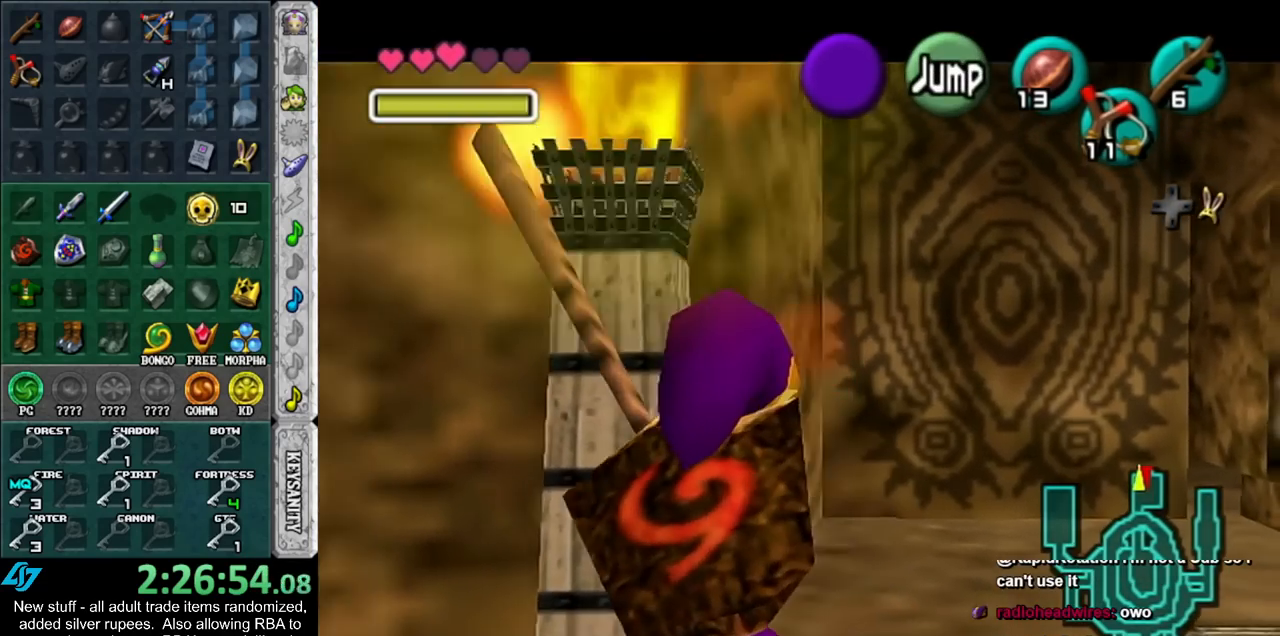
{"buttons": ["L1"], "left_stick": "down", "right_stick": "center", "events": [[83, "left_stick", "down"]]}
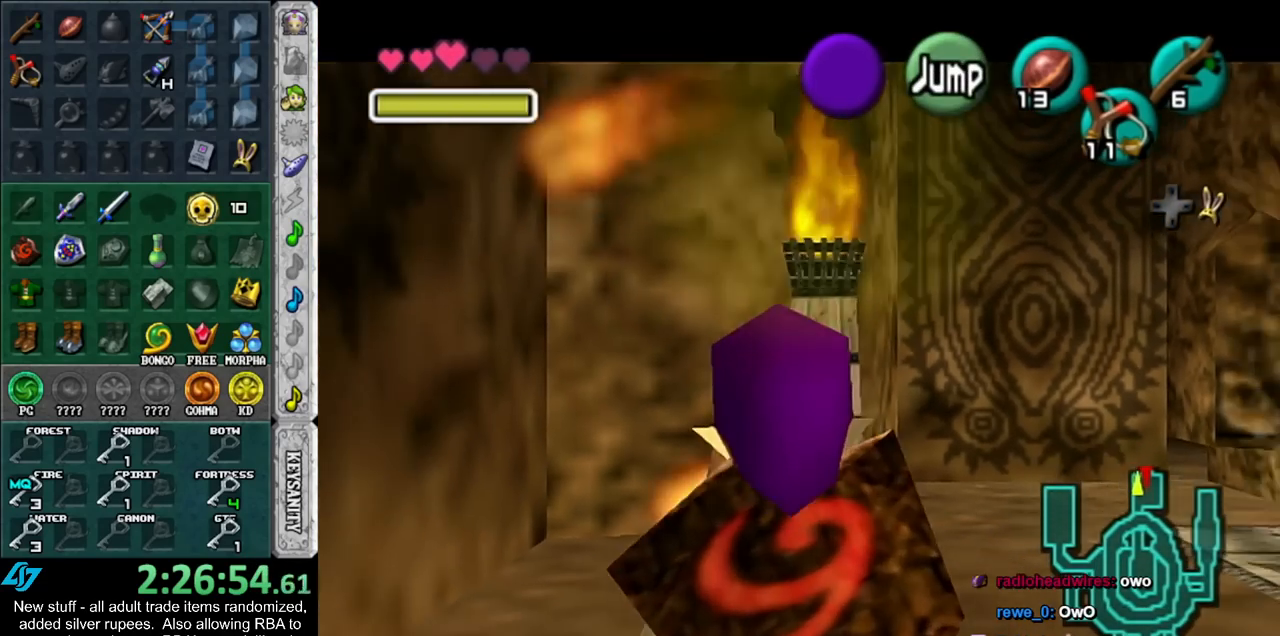
{"buttons": ["L1"], "left_stick": "down", "right_stick": "center", "events": []}
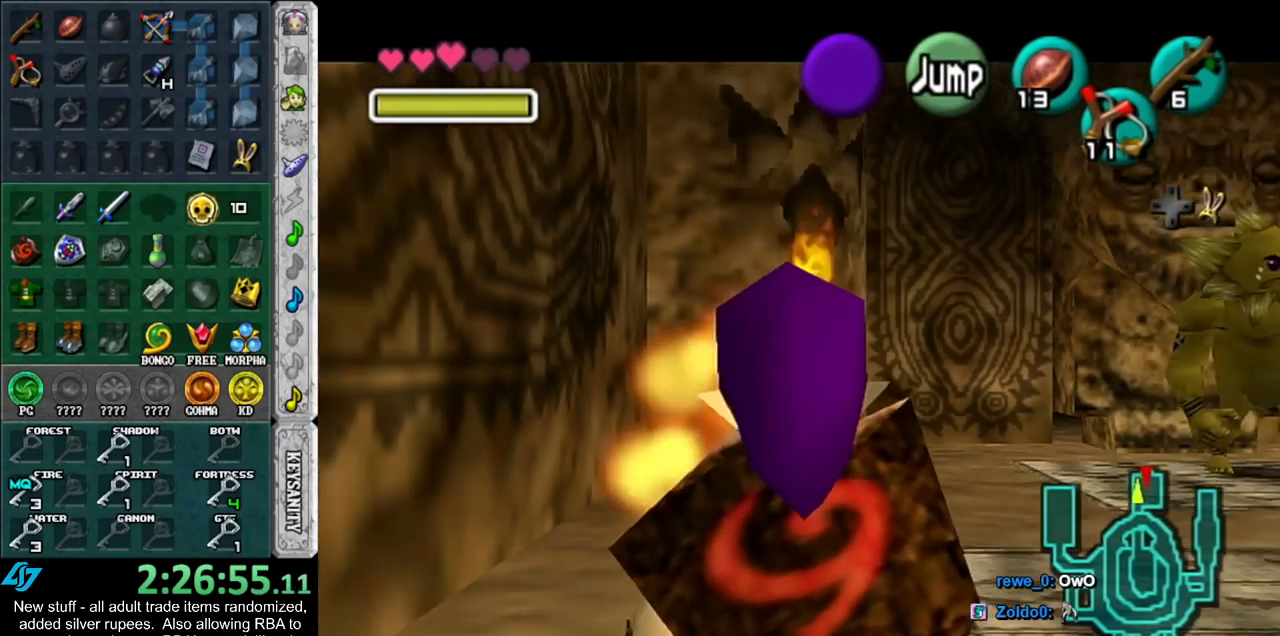
{"buttons": ["L1"], "left_stick": "down", "right_stick": "center", "events": []}
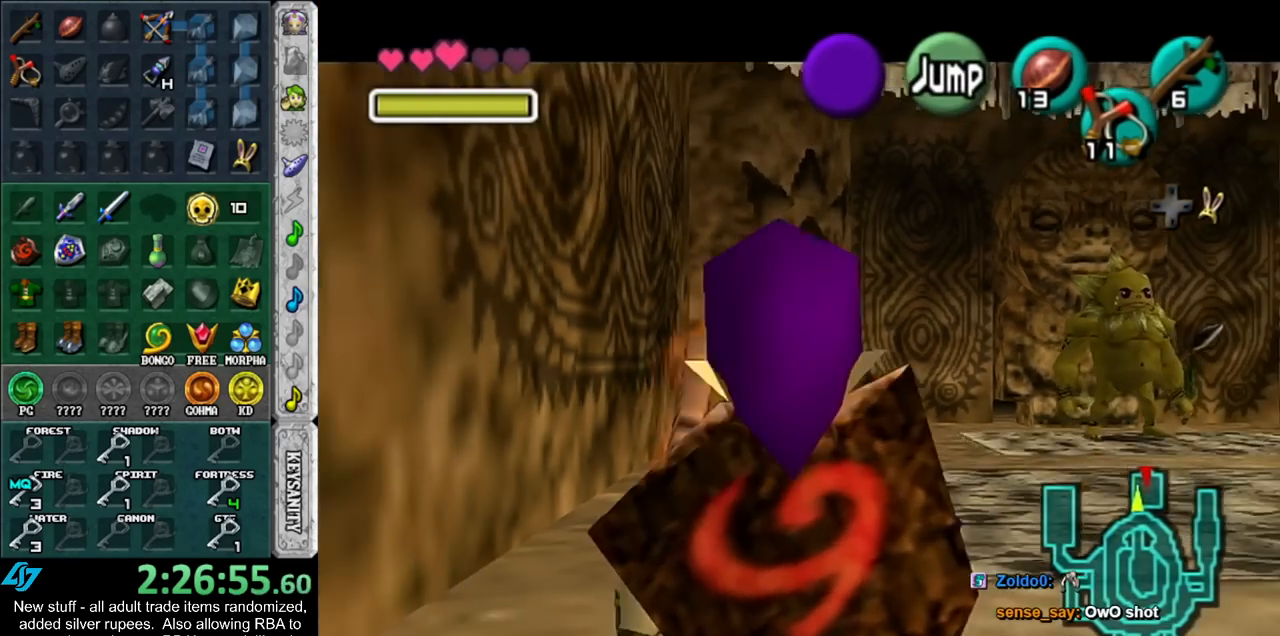
{"buttons": ["L1"], "left_stick": "down", "right_stick": "center", "events": []}
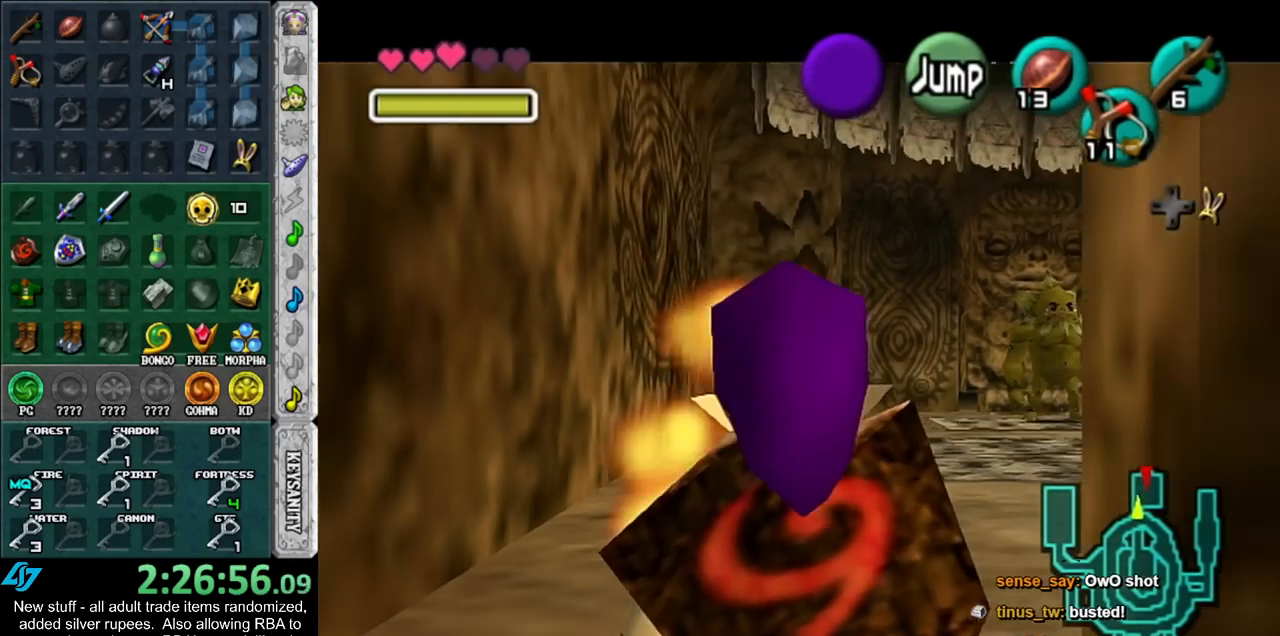
{"buttons": ["L1"], "left_stick": "down", "right_stick": "center", "events": []}
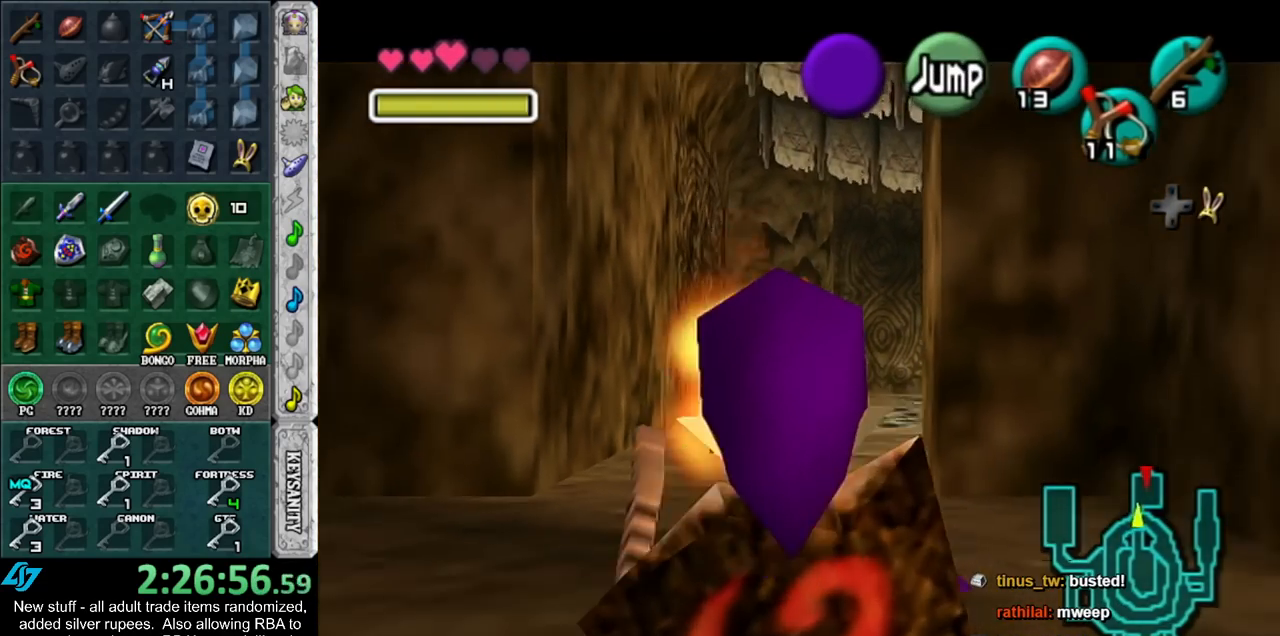
{"buttons": ["L1"], "left_stick": "down", "right_stick": "center", "events": []}
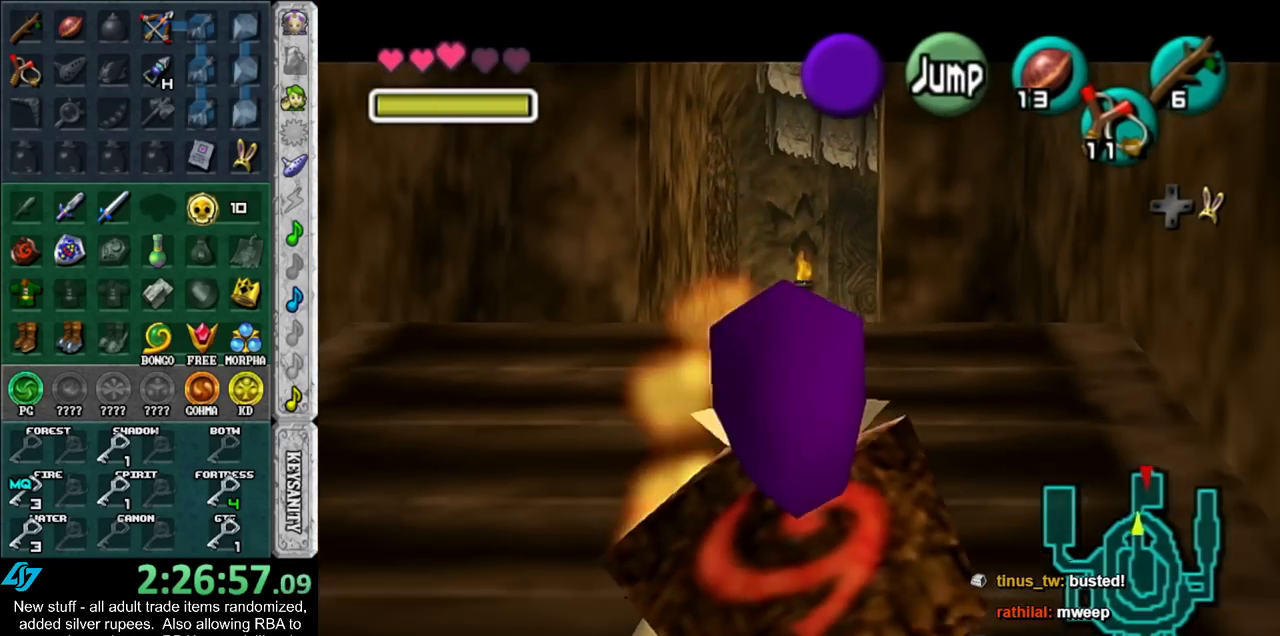
{"buttons": ["L1"], "left_stick": "down", "right_stick": "center", "events": []}
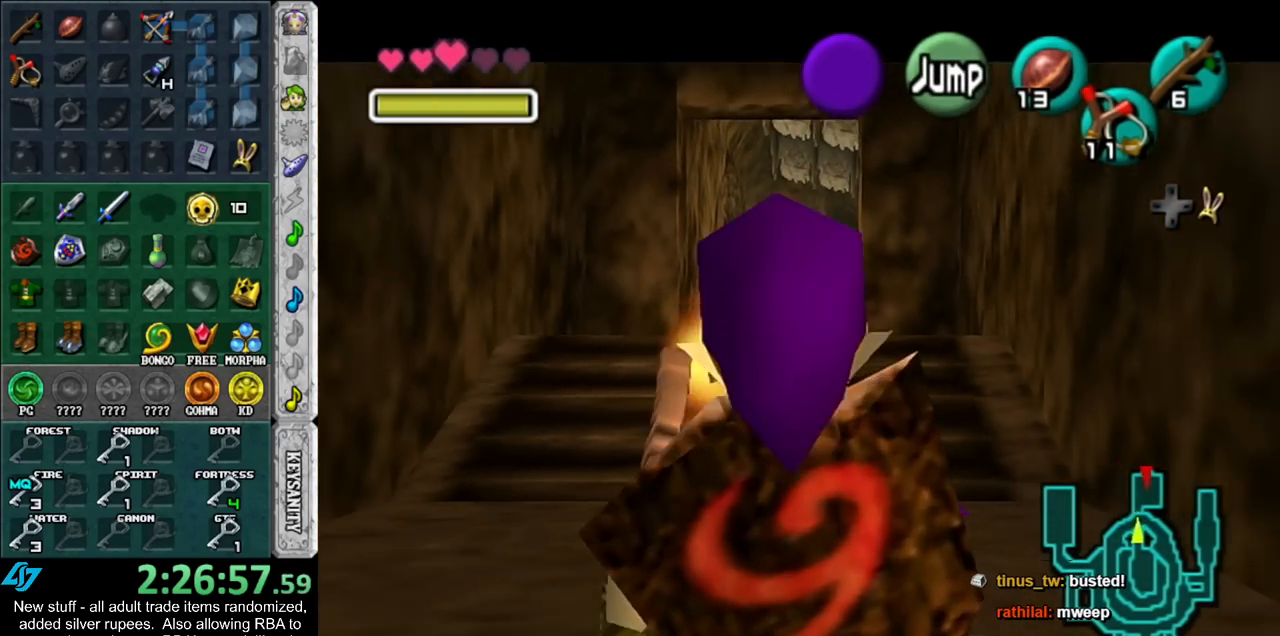
{"buttons": [], "left_stick": "up", "right_stick": "center", "events": [[17, "L1", "up"], [217, "A", "down"], [267, "L1", "down"], [333, "A", "up"], [350, "left_stick", "up"], [450, "L1", "up"]]}
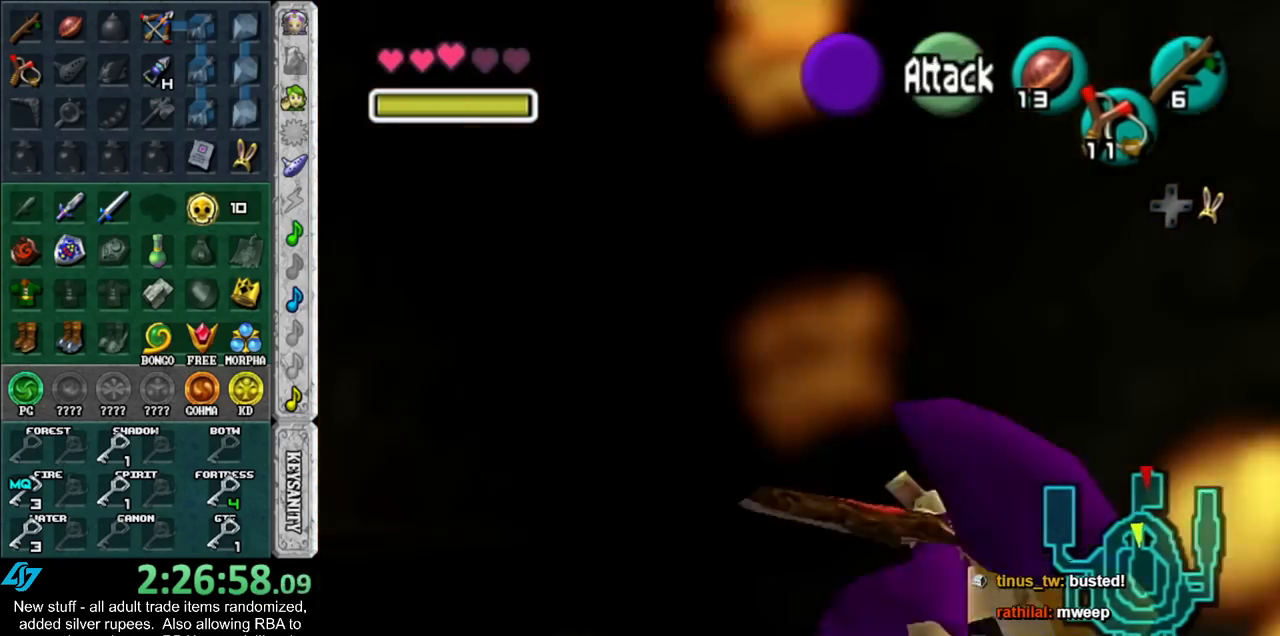
{"buttons": [], "left_stick": "up", "right_stick": "center", "events": []}